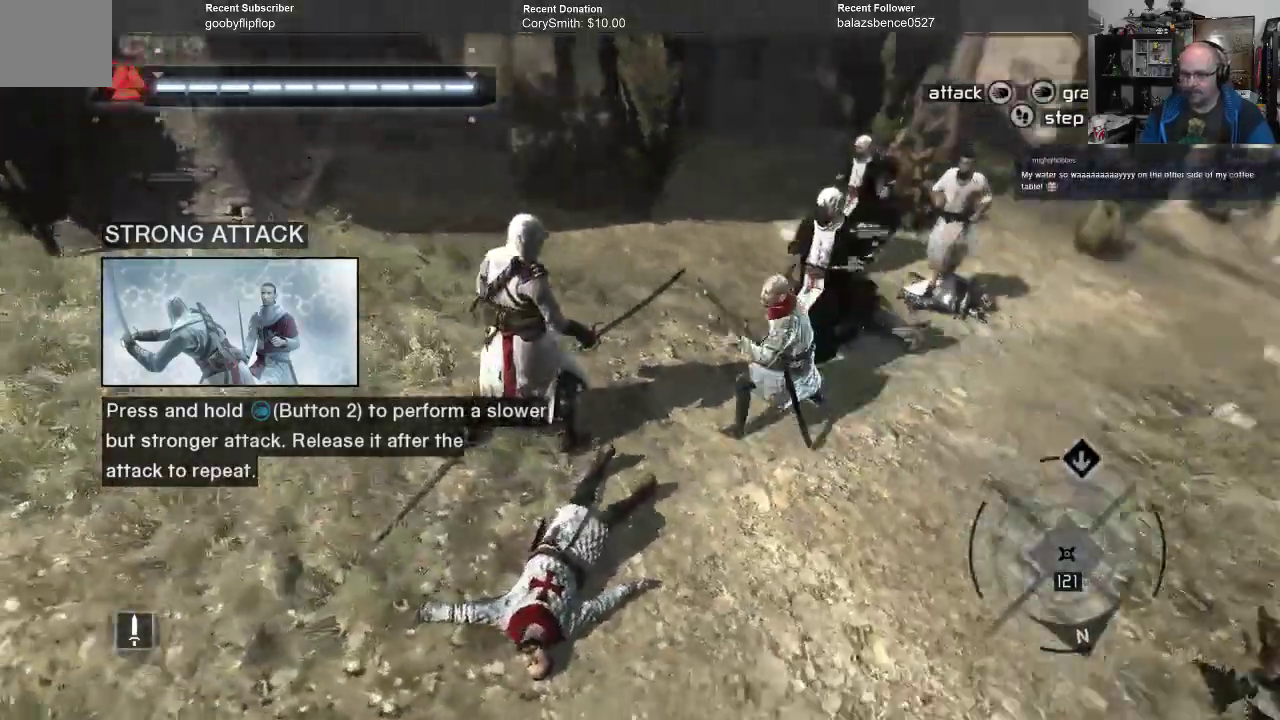
Gameplay with a controller (Xbox layout); each line is a JSON object with the inputs held at the frame after it. "events" lists button and stick changes between this image and that frame as [ms after this image, input, new state], when the widget could be followed in between.
{"buttons": [], "left_stick": "center", "right_stick": "center", "events": [[133, "right_stick", "up-right"], [333, "right_stick", "center"]]}
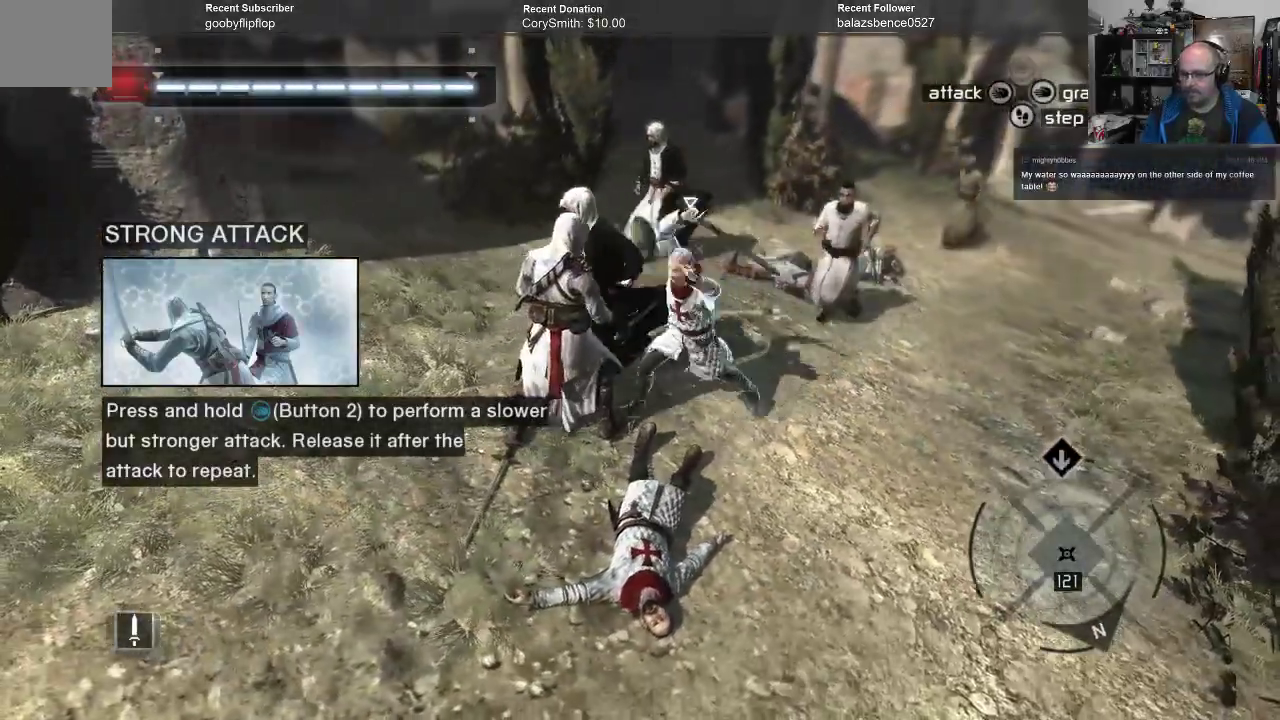
{"buttons": ["R1"], "left_stick": "center", "right_stick": "center", "events": [[267, "R1", "down"]]}
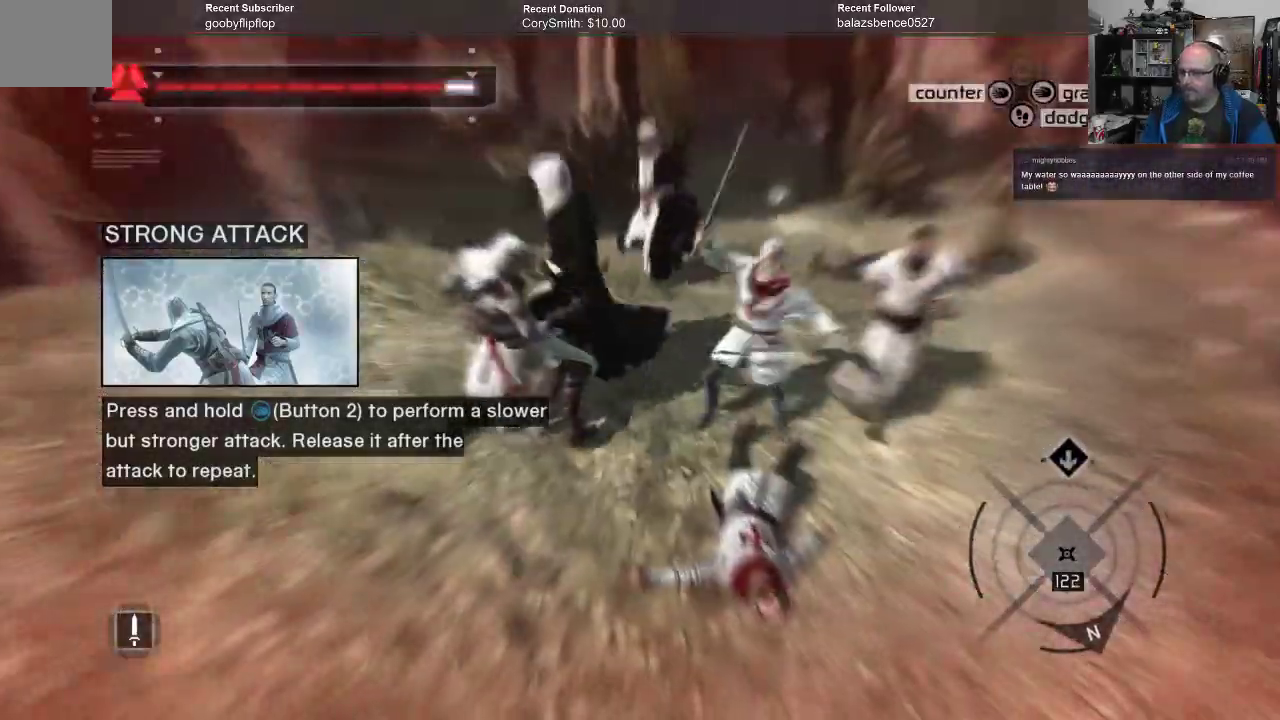
{"buttons": ["R1"], "left_stick": "center", "right_stick": "center", "events": [[233, "X", "down"], [333, "X", "up"]]}
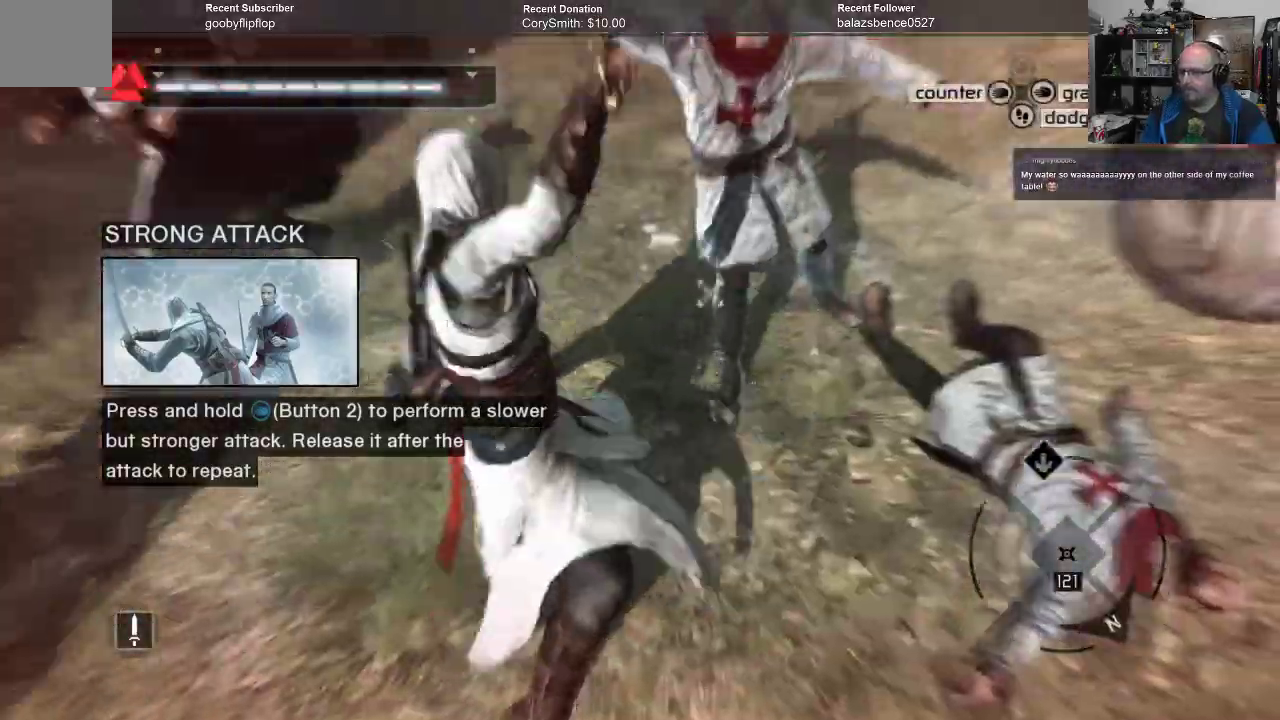
{"buttons": [], "left_stick": "center", "right_stick": "center", "events": [[433, "R1", "up"]]}
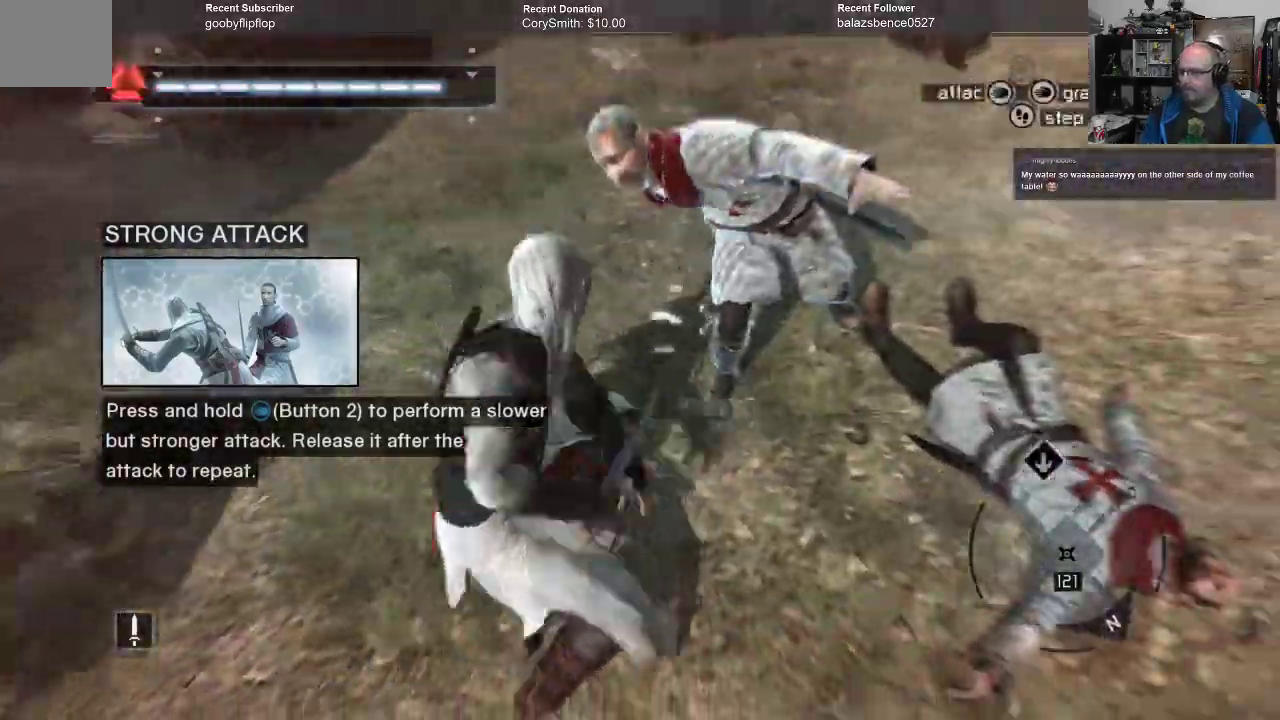
{"buttons": [], "left_stick": "center", "right_stick": "center", "events": []}
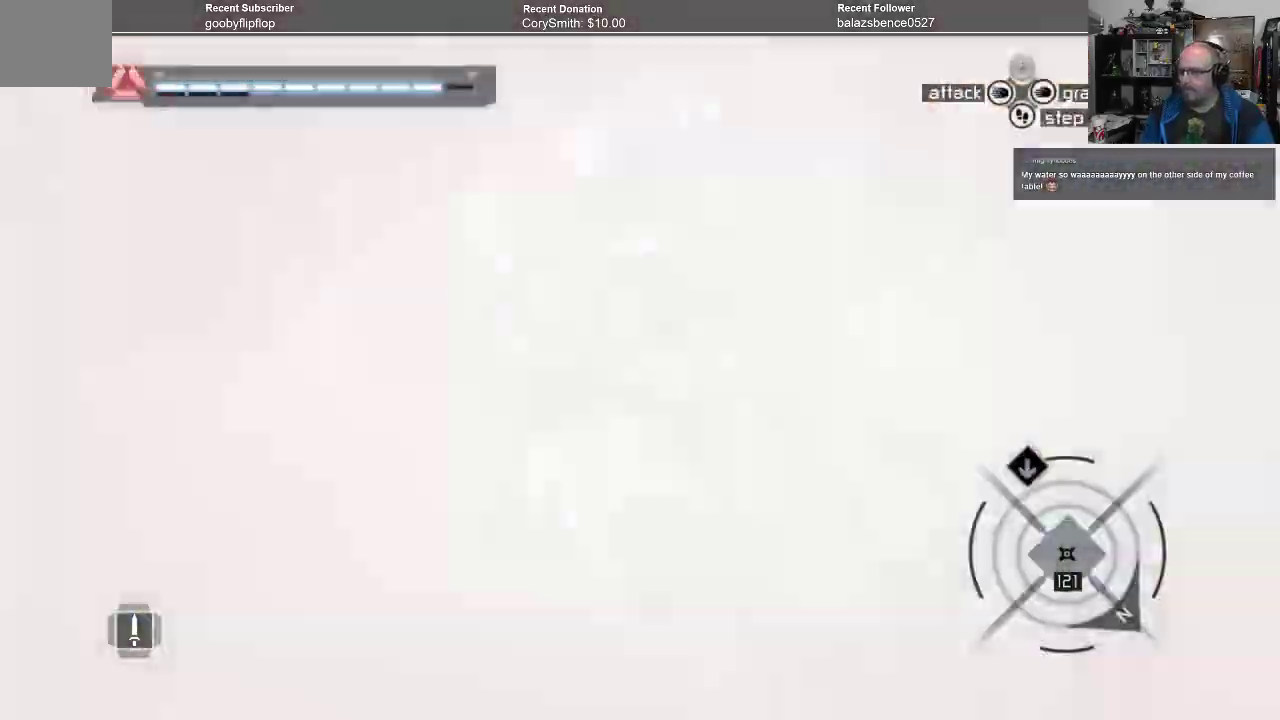
{"buttons": [], "left_stick": "center", "right_stick": "center", "events": []}
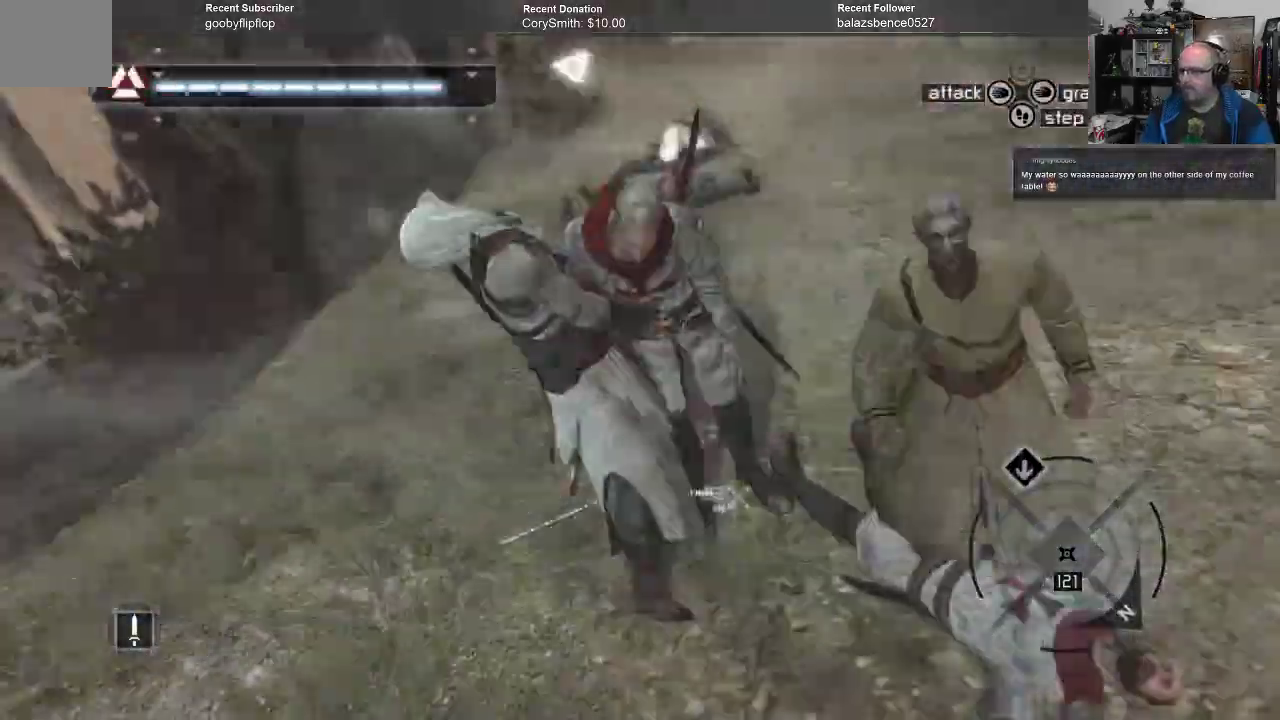
{"buttons": [], "left_stick": "center", "right_stick": "center", "events": []}
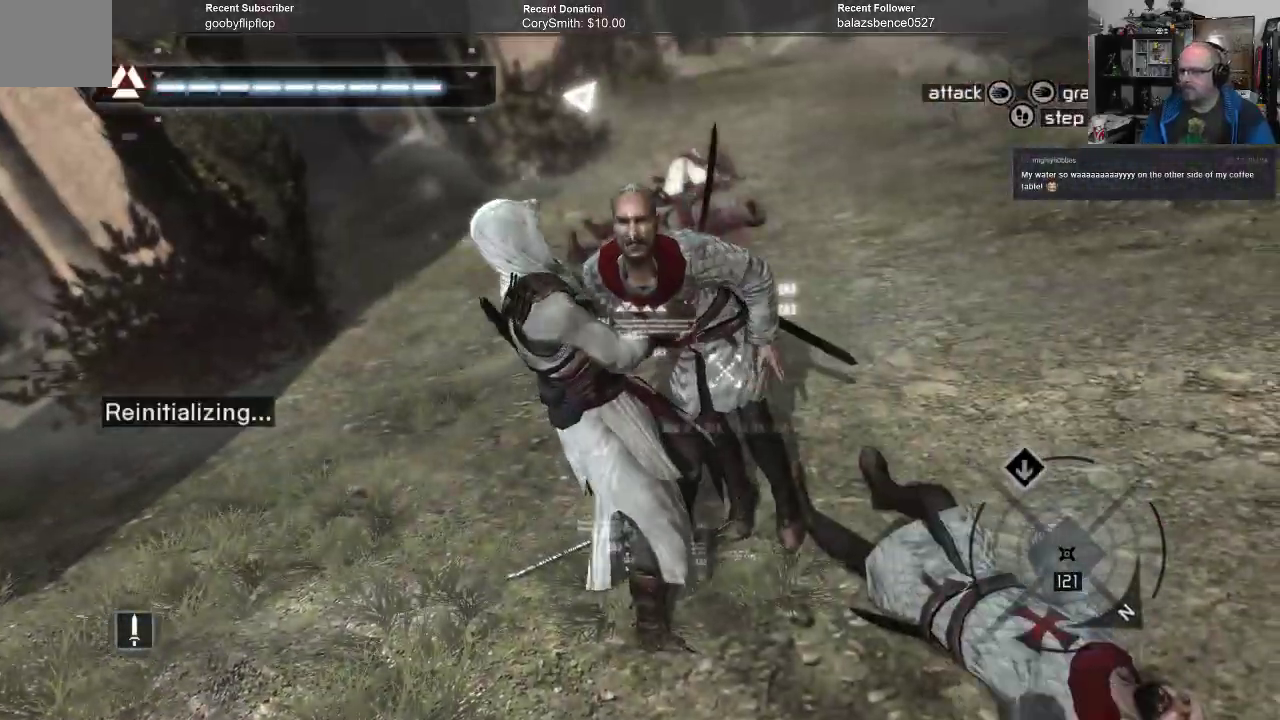
{"buttons": [], "left_stick": "center", "right_stick": "center", "events": []}
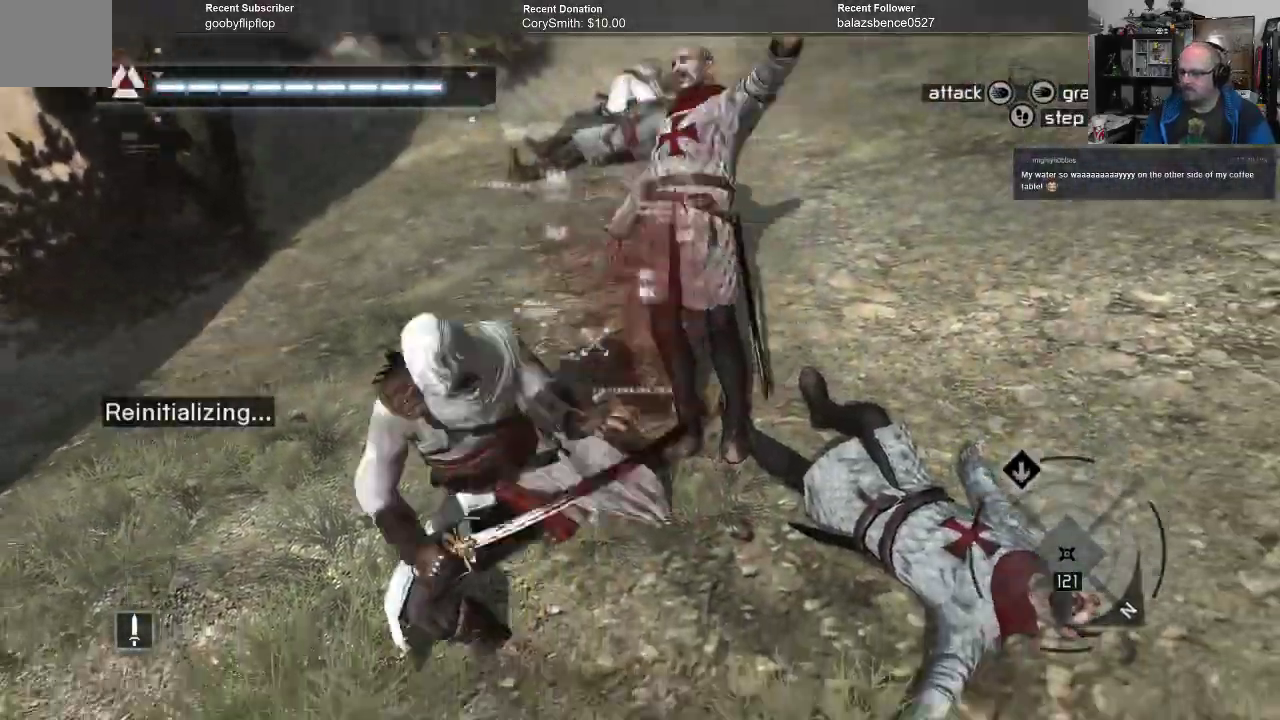
{"buttons": [], "left_stick": "center", "right_stick": "center", "events": []}
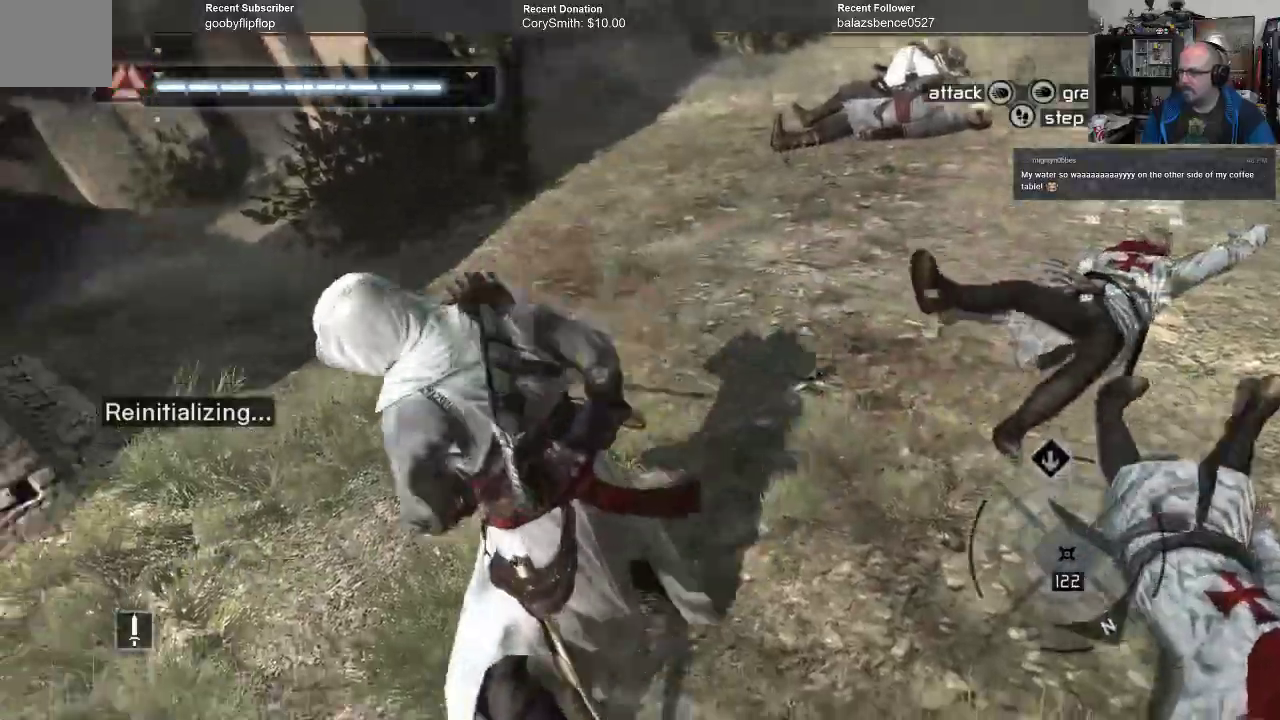
{"buttons": [], "left_stick": "center", "right_stick": "center", "events": []}
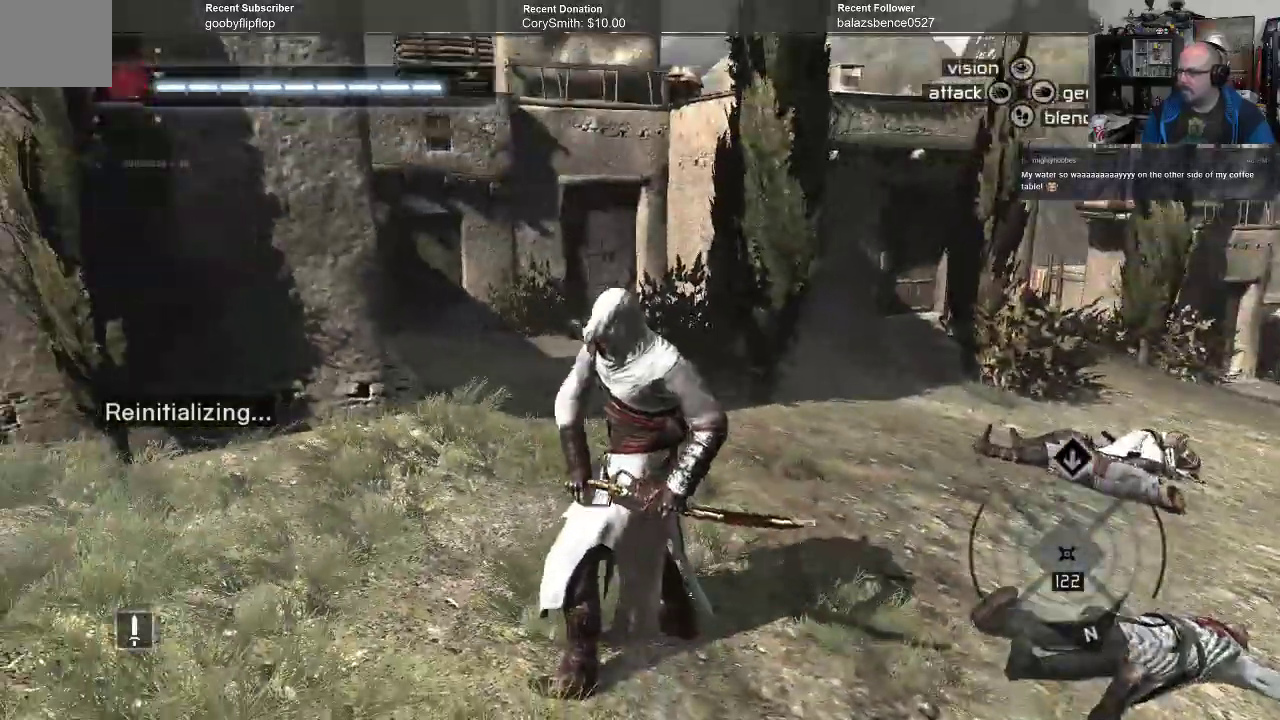
{"buttons": [], "left_stick": "center", "right_stick": "right", "events": [[200, "right_stick", "right"]]}